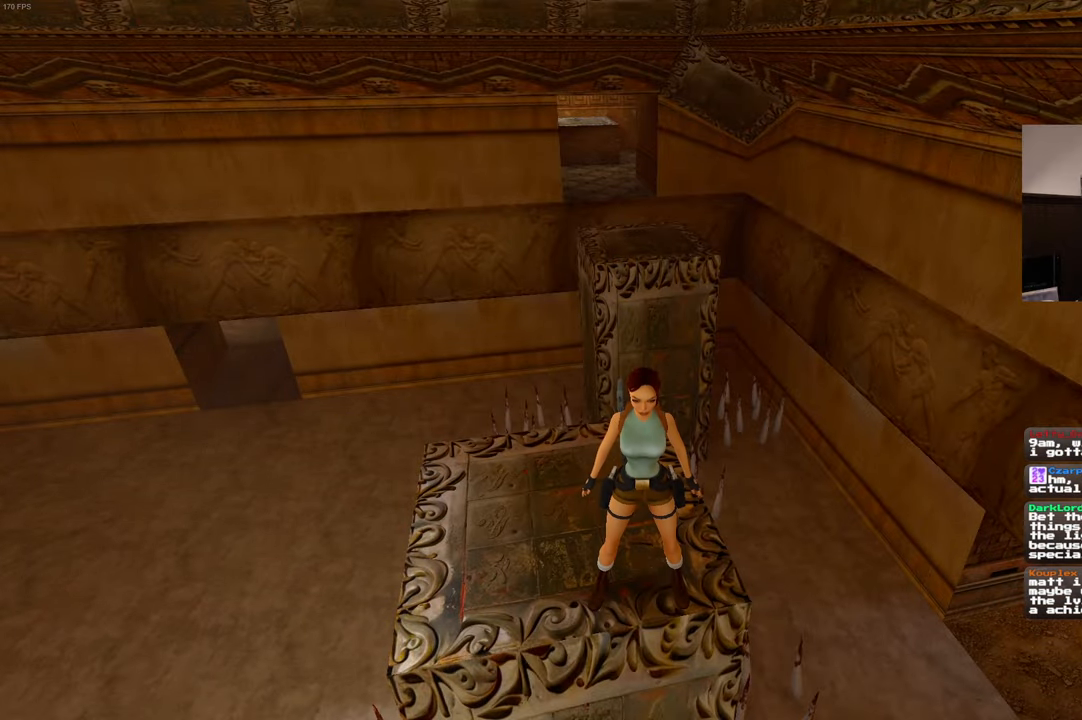
Gameplay with a controller (PlayStation layout); each line is a JSON object with the inputs held at the frame after it (dt_ms = milliseconds from this image to that frame). "events" lists button and stick changes between this image and that frame as [ms after this image, input, new state], when the widget could be followed in between. Not read: DPAD_LEFT HOME L3 R2 R3.
{"dt_ms": 500, "buttons": [], "left_stick": "up", "right_stick": "center", "events": [[400, "left_stick", "up"]]}
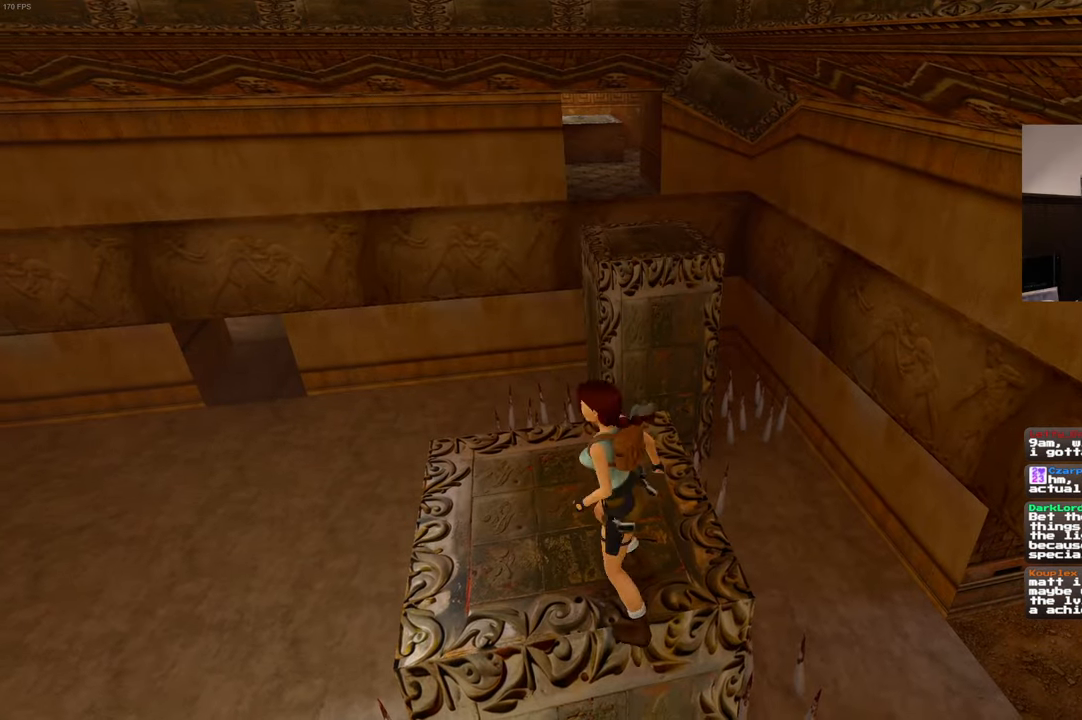
{"dt_ms": 500, "buttons": ["SQUARE"], "left_stick": "up", "right_stick": "center", "events": [[216, "SQUARE", "down"]]}
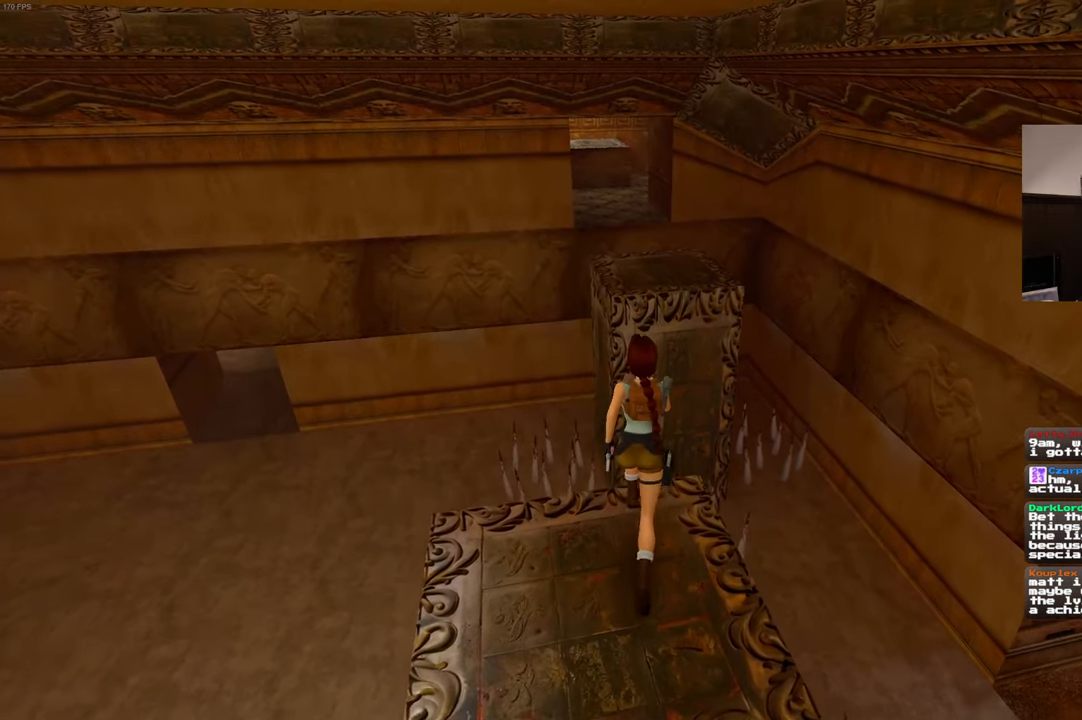
{"dt_ms": 500, "buttons": ["SQUARE"], "left_stick": "up", "right_stick": "center", "events": []}
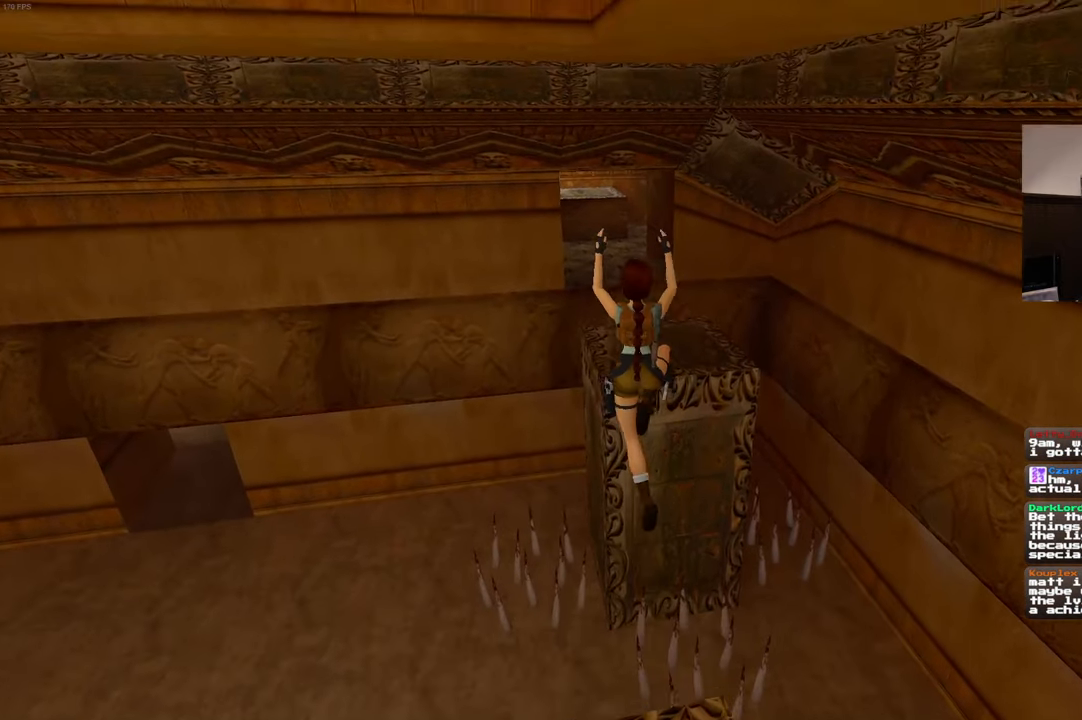
{"dt_ms": 500, "buttons": [], "left_stick": "up-right", "right_stick": "center", "events": [[16, "SQUARE", "up"], [366, "left_stick", "up-right"]]}
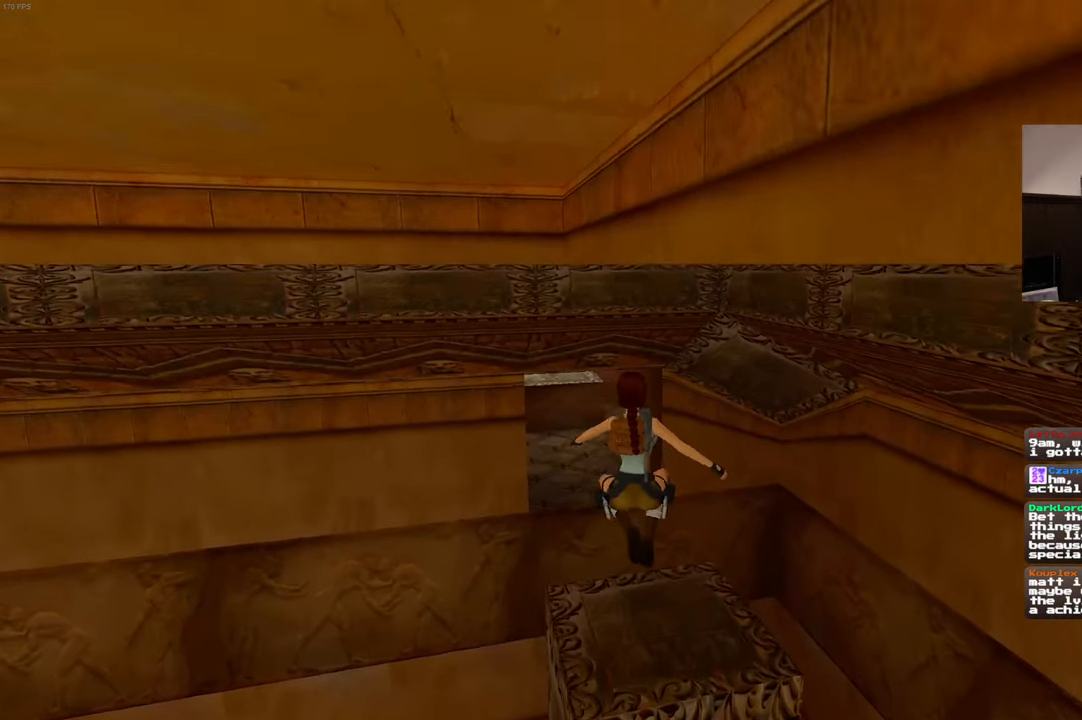
{"dt_ms": 500, "buttons": ["SQUARE"], "left_stick": "up-left", "right_stick": "center", "events": [[416, "SQUARE", "down"], [433, "left_stick", "up-left"]]}
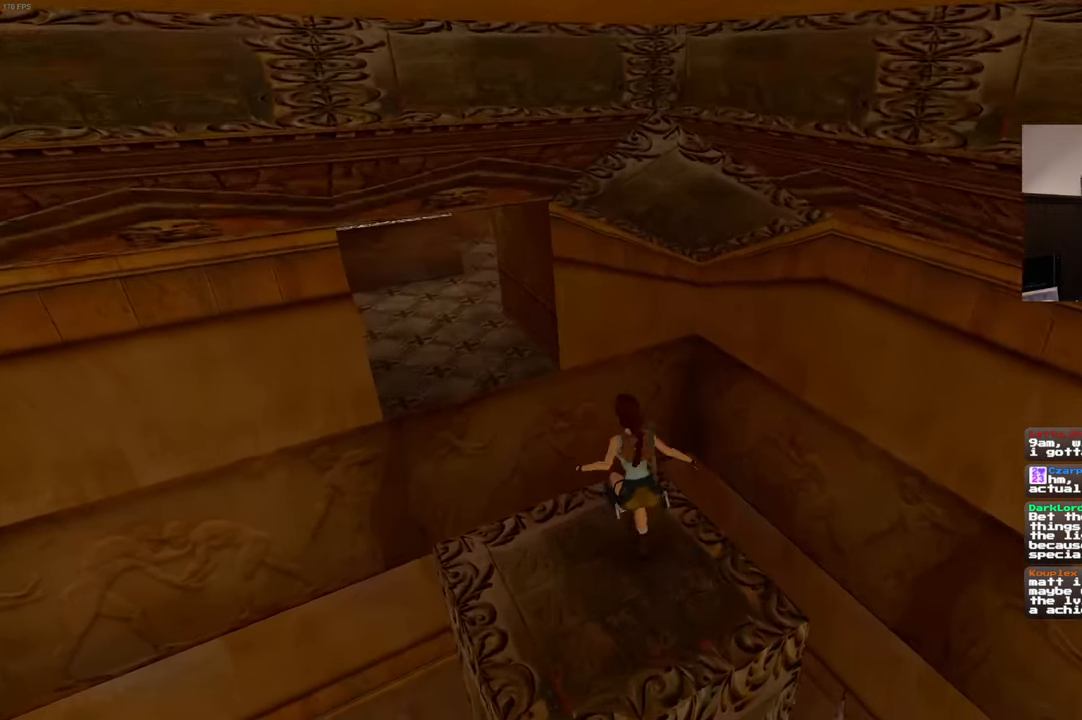
{"dt_ms": 500, "buttons": ["SQUARE"], "left_stick": "up", "right_stick": "center", "events": [[50, "left_stick", "left"], [283, "left_stick", "up"]]}
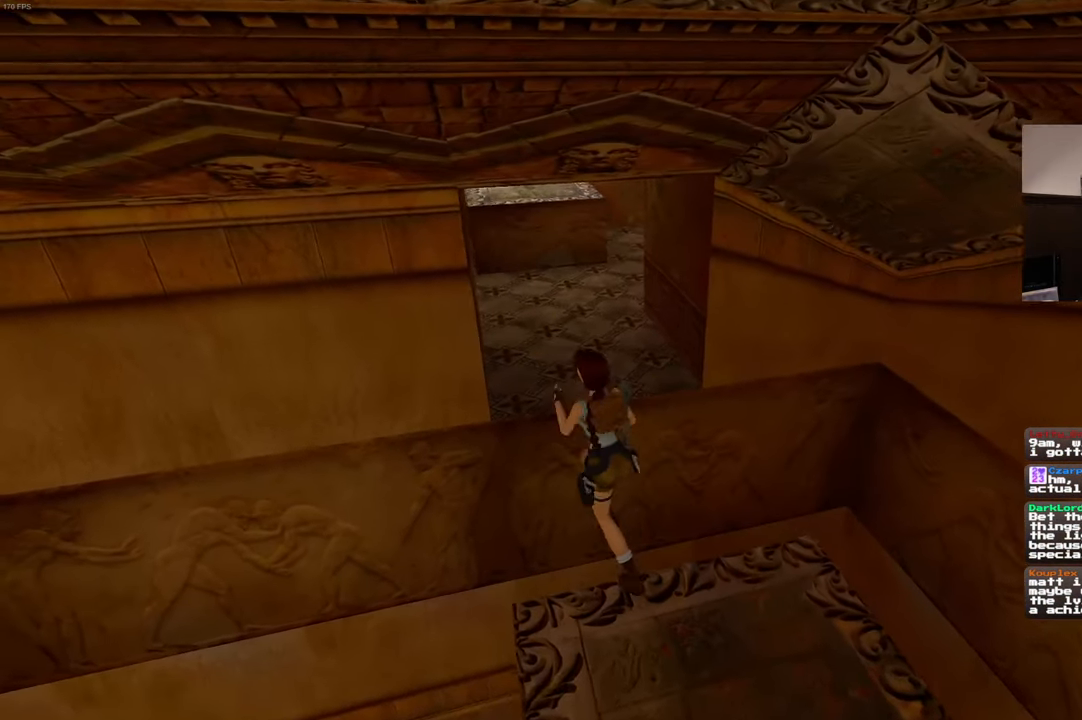
{"dt_ms": 500, "buttons": [], "left_stick": "up-right", "right_stick": "center", "events": [[150, "SQUARE", "up"], [250, "left_stick", "up-right"]]}
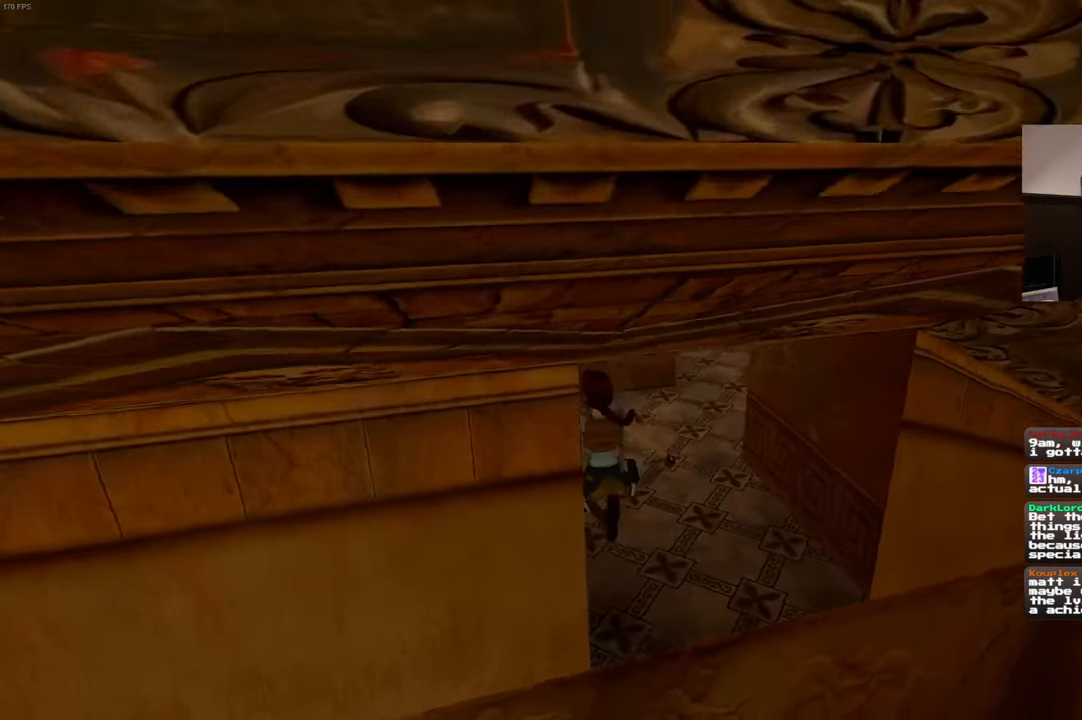
{"dt_ms": 500, "buttons": [], "left_stick": "center", "right_stick": "center", "events": [[83, "left_stick", "center"]]}
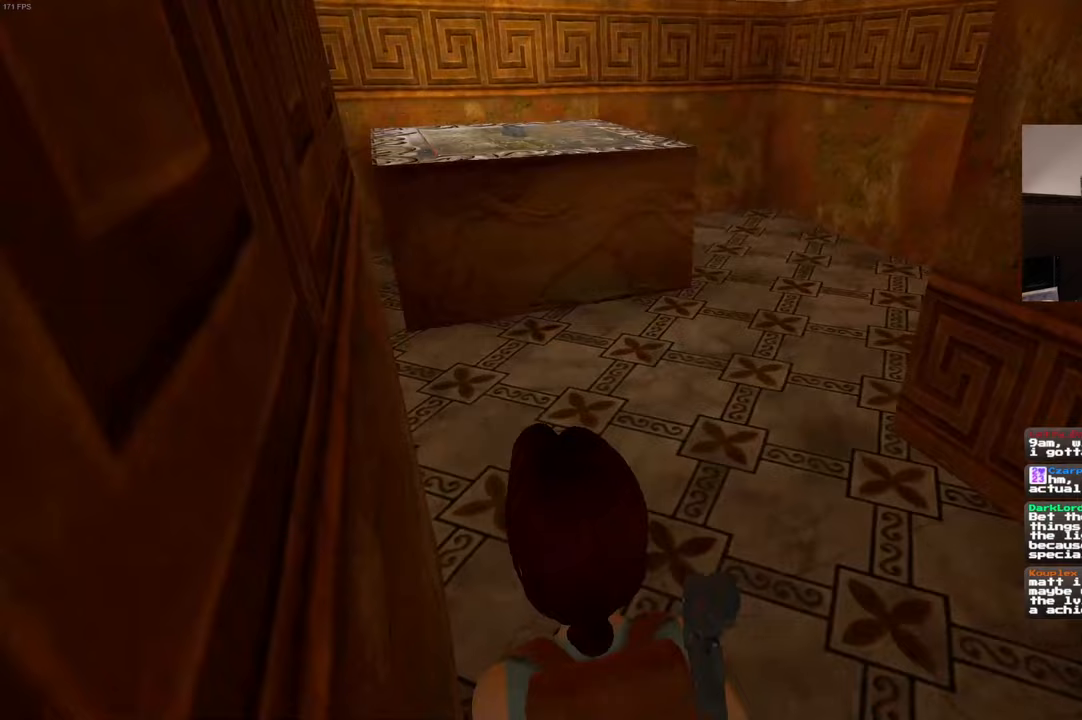
{"dt_ms": 500, "buttons": [], "left_stick": "center", "right_stick": "center", "events": []}
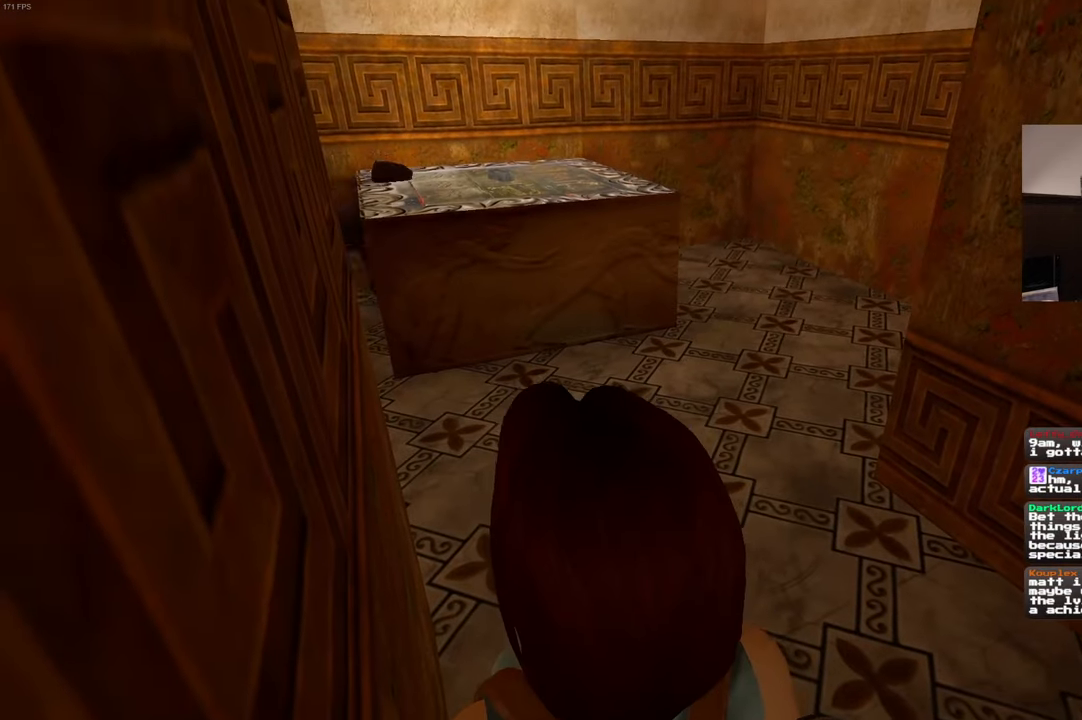
{"dt_ms": 500, "buttons": ["L2"], "left_stick": "center", "right_stick": "center", "events": [[267, "L2", "down"]]}
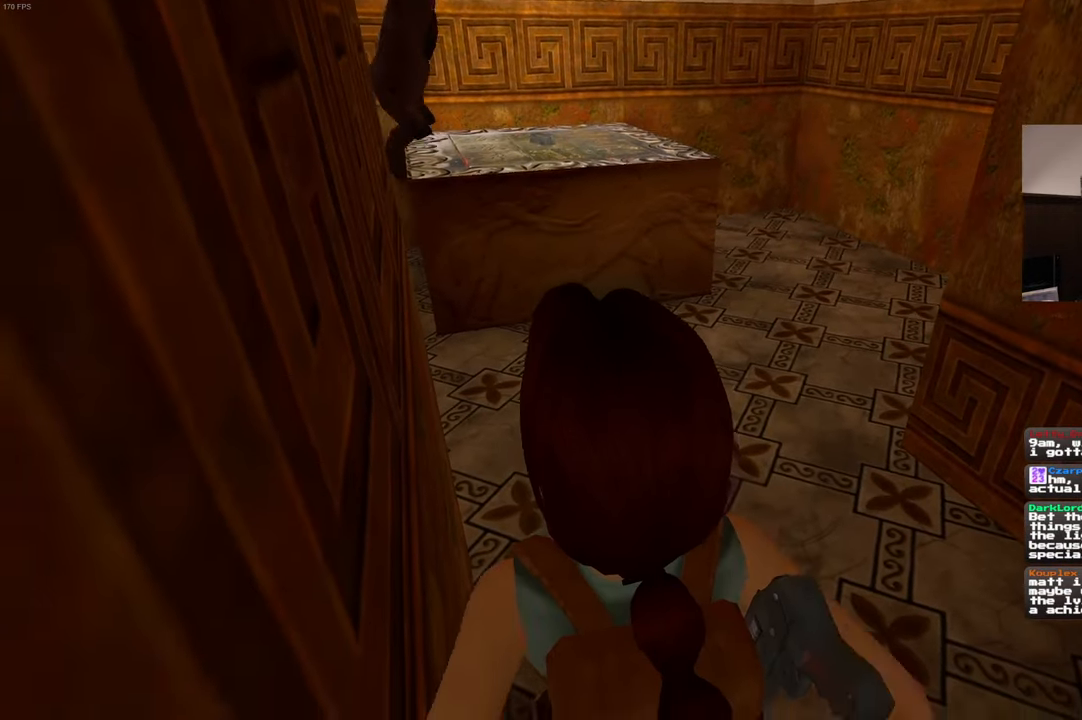
{"dt_ms": 500, "buttons": ["L2"], "left_stick": "center", "right_stick": "center", "events": []}
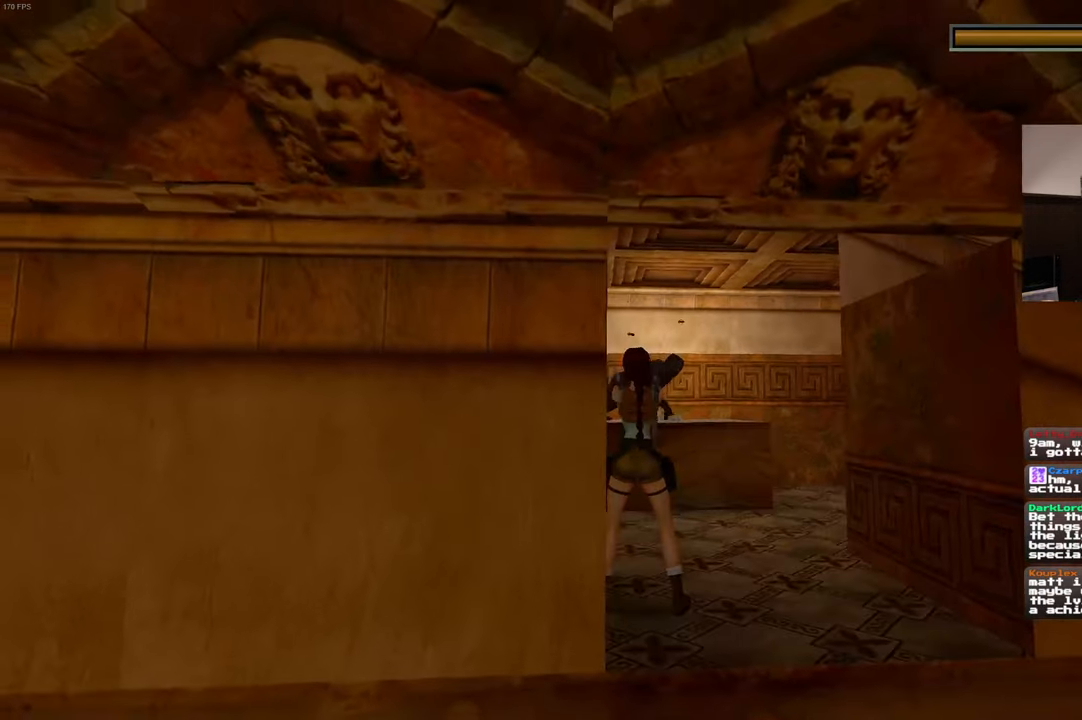
{"dt_ms": 500, "buttons": ["L2"], "left_stick": "center", "right_stick": "center", "events": []}
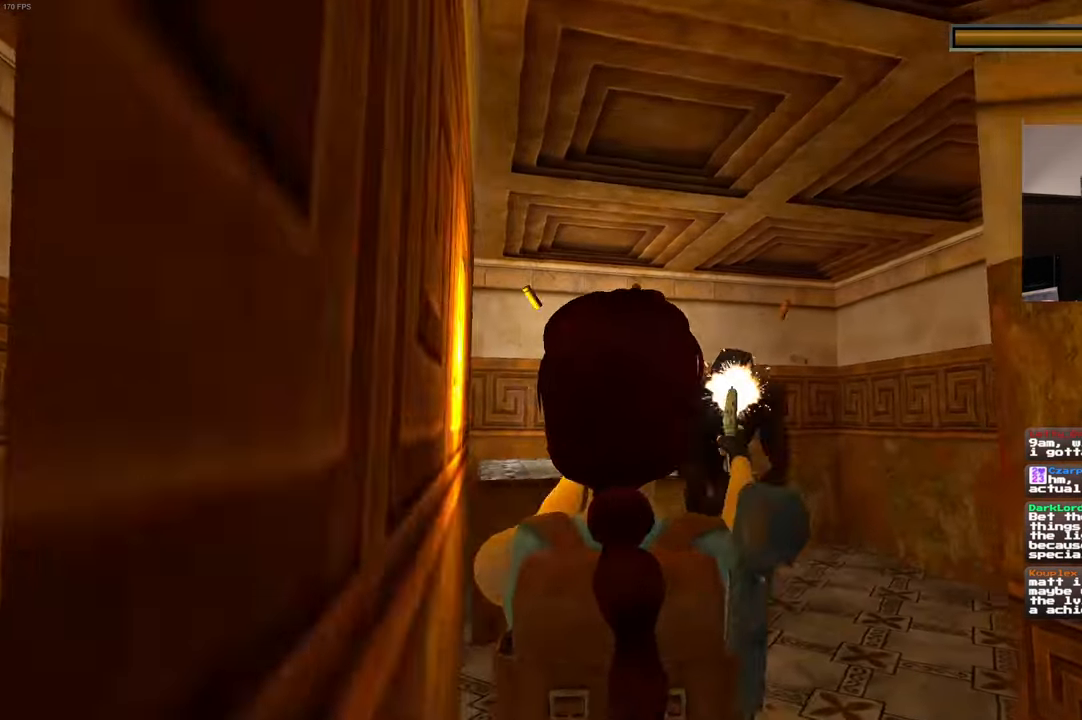
{"dt_ms": 500, "buttons": ["CIRCLE", "L2"], "left_stick": "center", "right_stick": "center", "events": [[17, "SQUARE", "down"], [100, "left_stick", "up"], [283, "SQUARE", "up"], [317, "CIRCLE", "down"], [383, "left_stick", "center"]]}
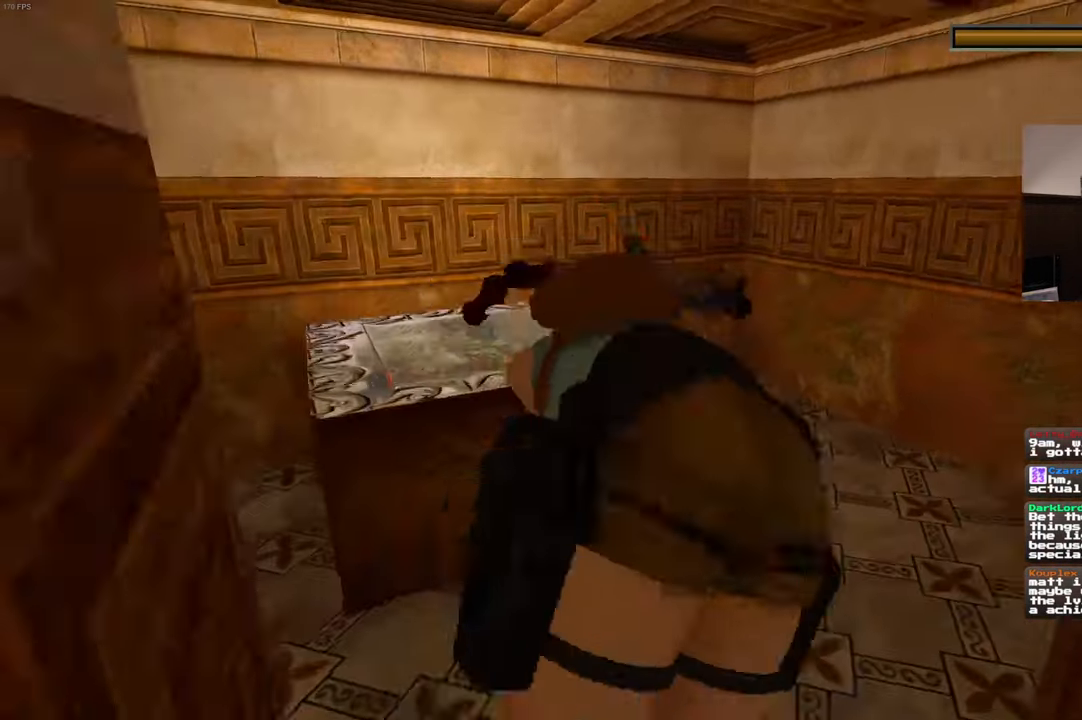
{"dt_ms": 500, "buttons": ["L2"], "left_stick": "center", "right_stick": "center", "events": [[17, "CIRCLE", "up"]]}
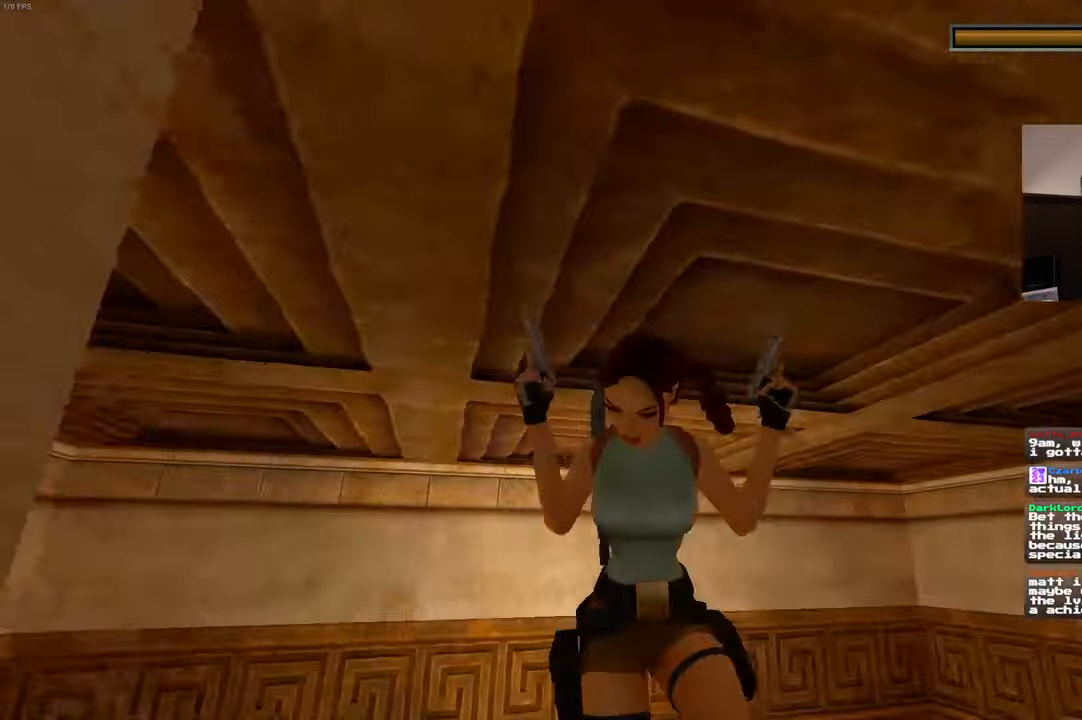
{"dt_ms": 500, "buttons": ["L2"], "left_stick": "center", "right_stick": "center", "events": []}
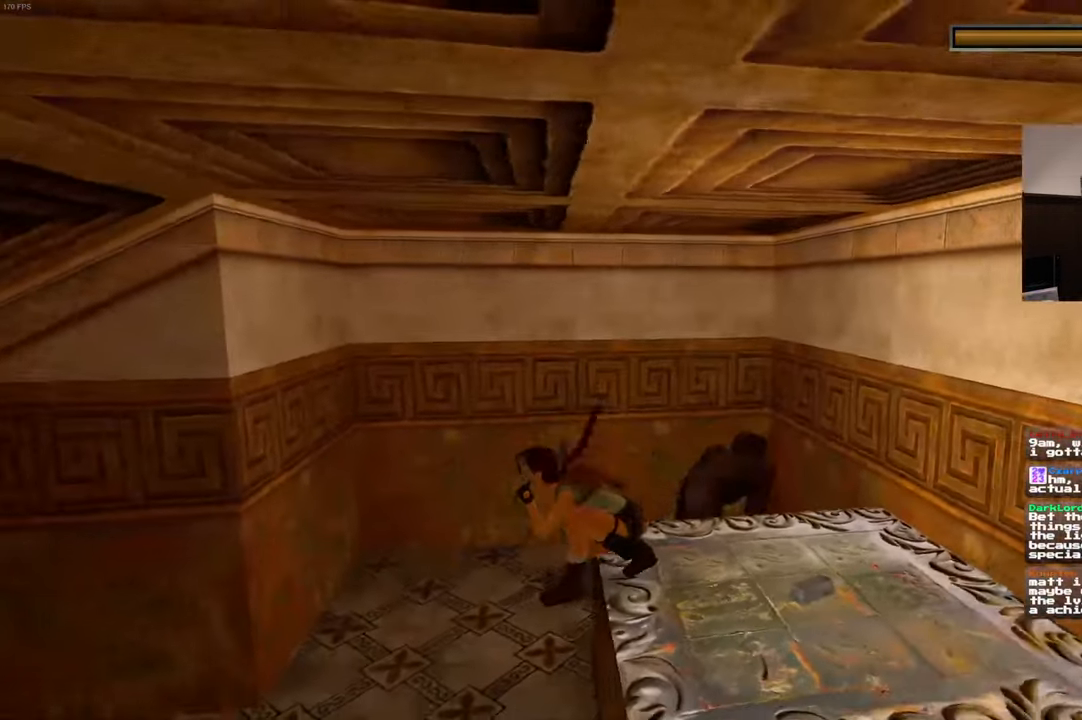
{"dt_ms": 500, "buttons": ["L2"], "left_stick": "center", "right_stick": "center", "events": []}
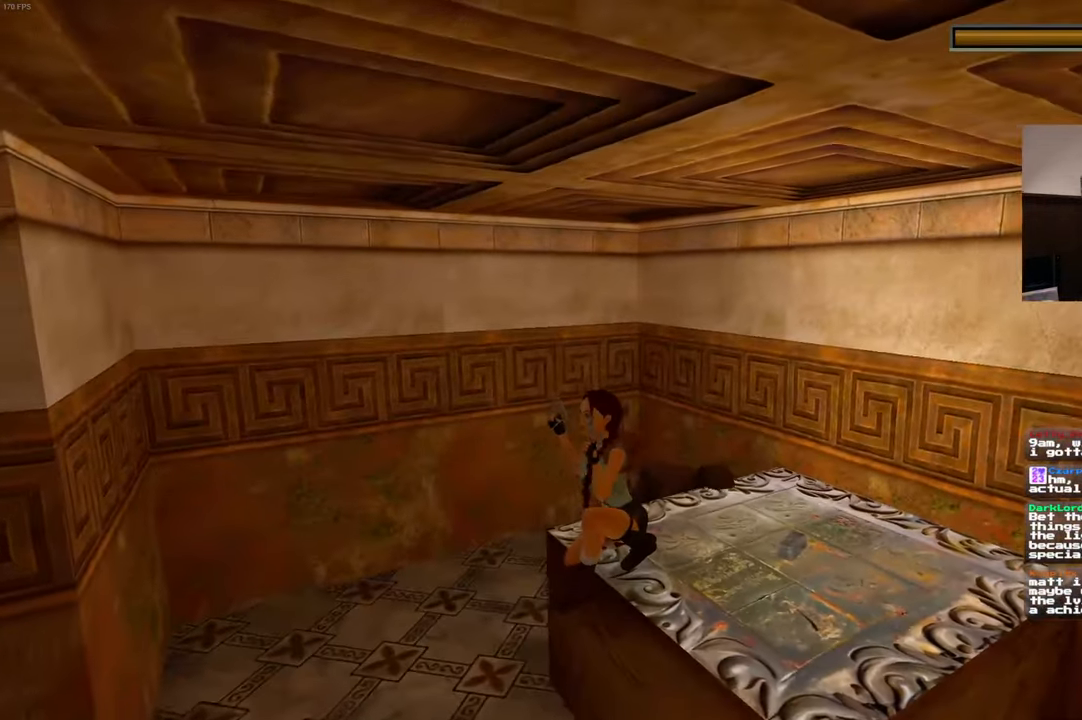
{"dt_ms": 1000, "buttons": ["L2"], "left_stick": "center", "right_stick": "center"}
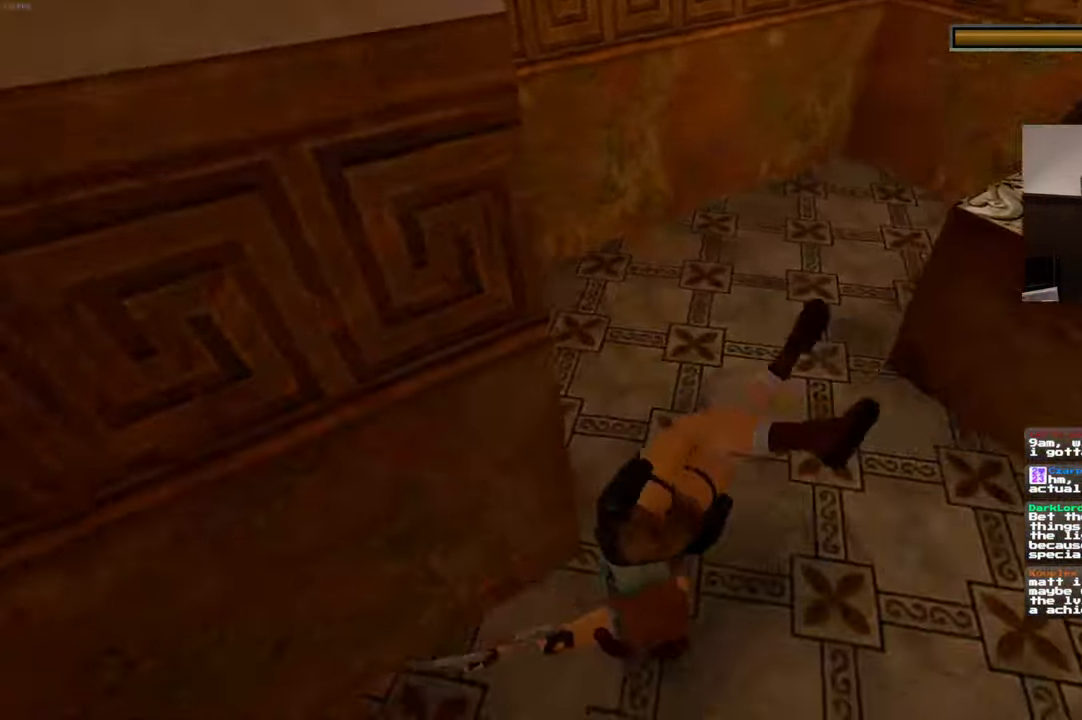
{"dt_ms": 500, "buttons": ["L2"], "left_stick": "center", "right_stick": "center", "events": []}
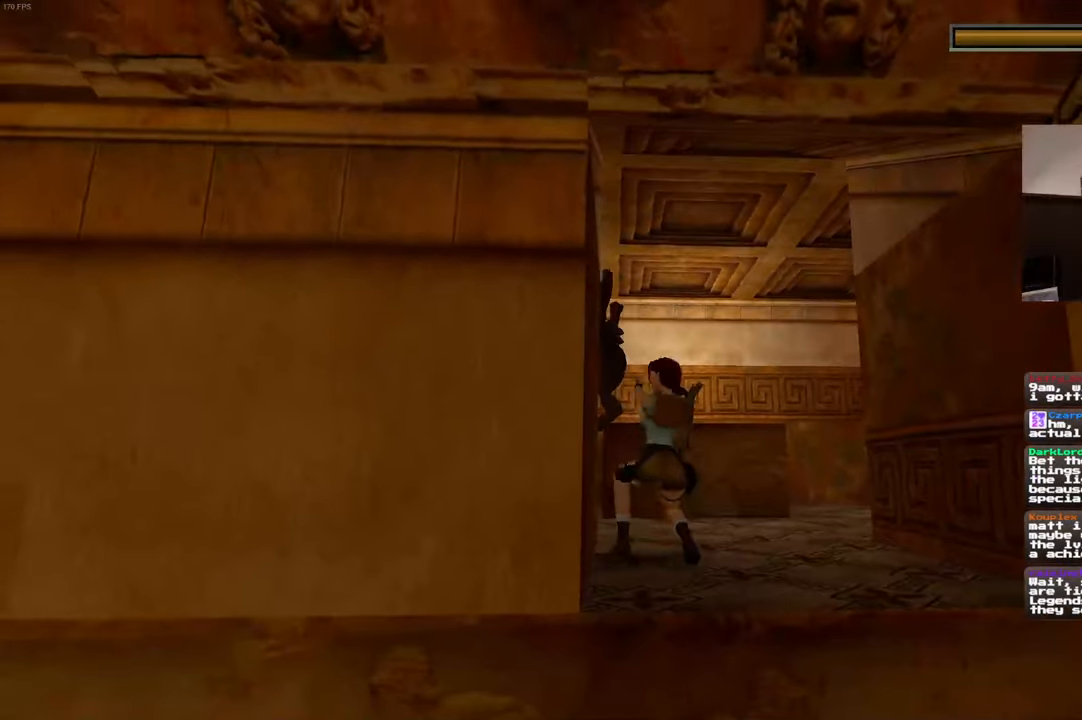
{"dt_ms": 500, "buttons": ["L2"], "left_stick": "center", "right_stick": "center", "events": []}
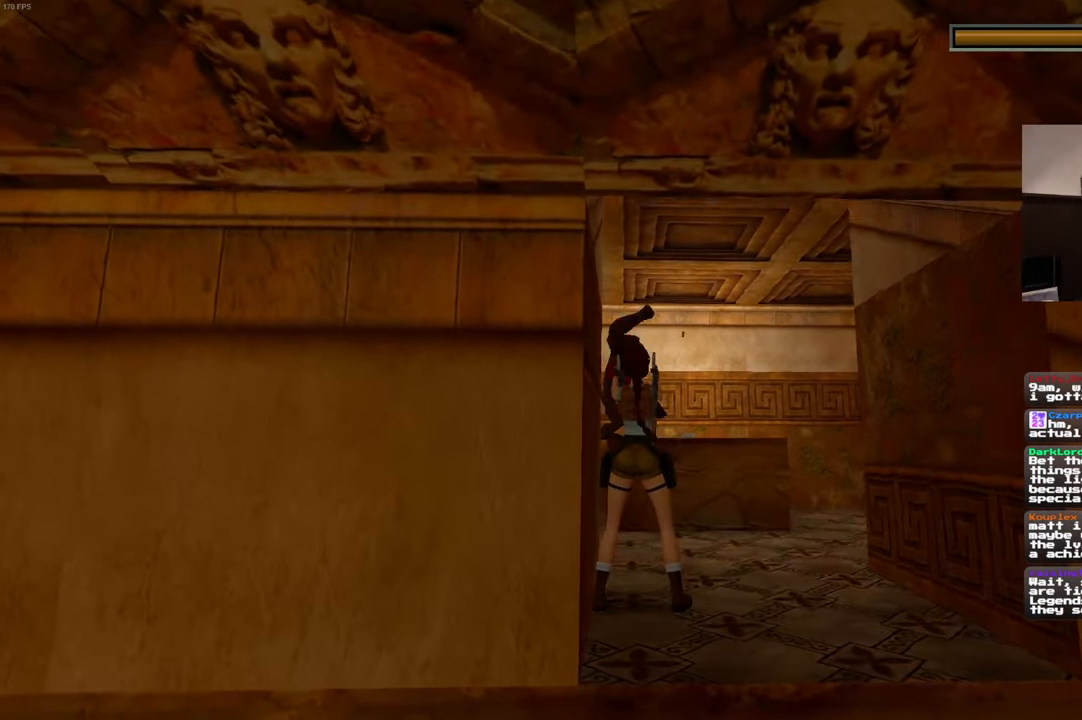
{"dt_ms": 500, "buttons": ["L2"], "left_stick": "center", "right_stick": "center", "events": []}
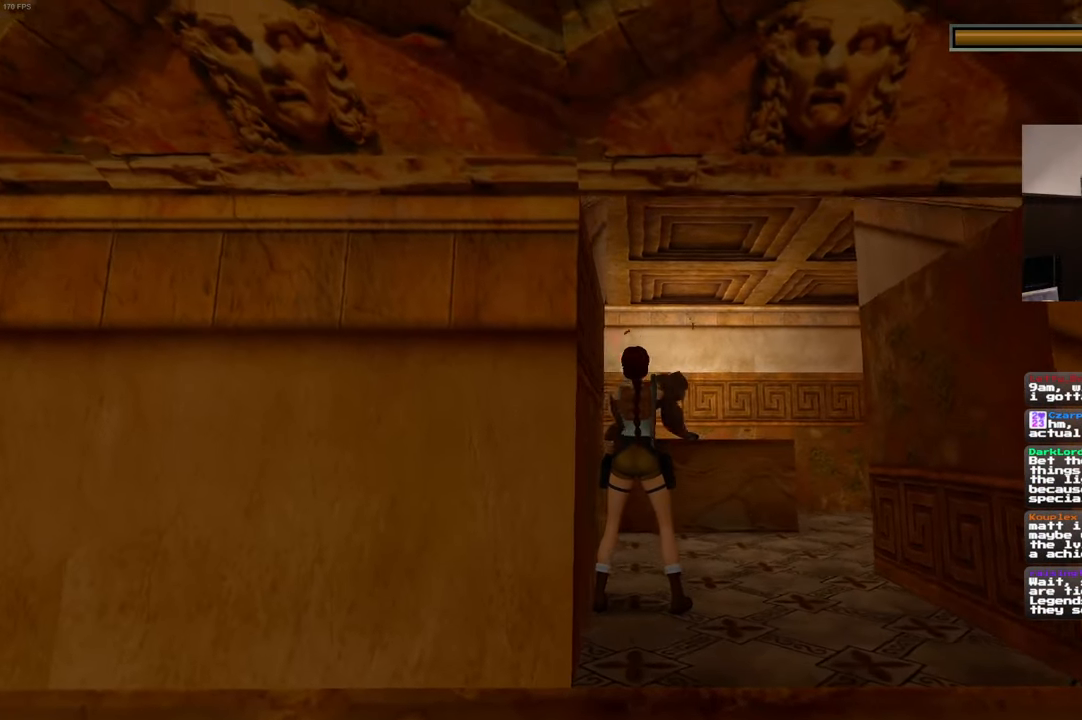
{"dt_ms": 500, "buttons": ["L2"], "left_stick": "center", "right_stick": "center", "events": []}
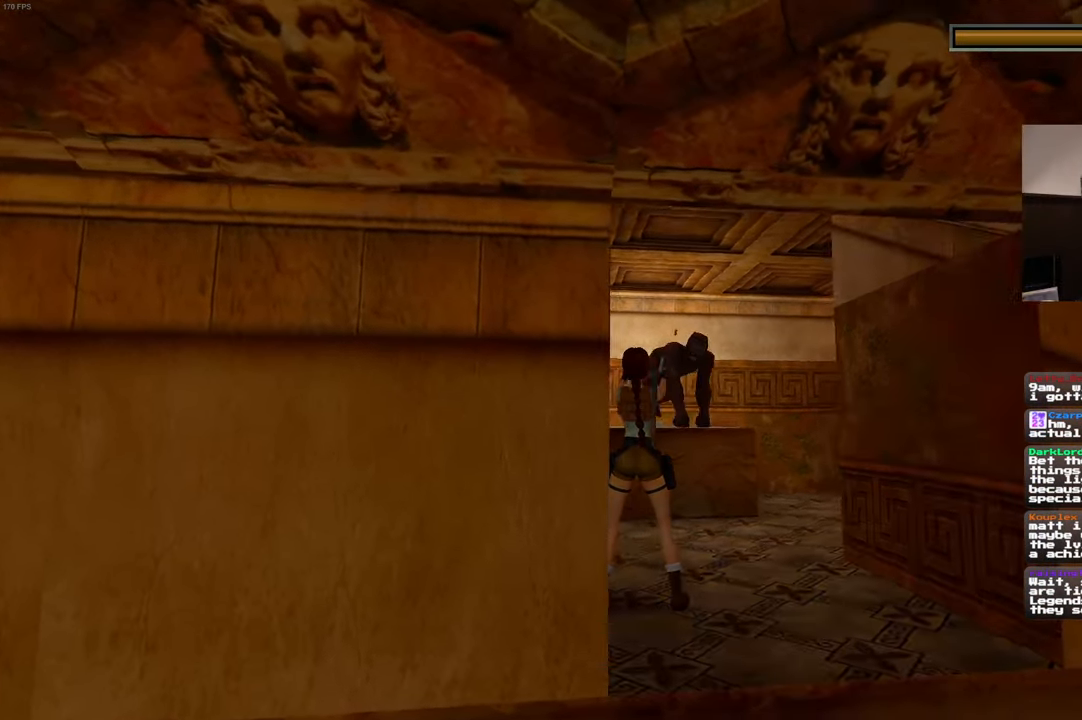
{"dt_ms": 500, "buttons": ["L2"], "left_stick": "up", "right_stick": "center", "events": [[284, "SQUARE", "down"], [400, "left_stick", "up"], [467, "SQUARE", "up"]]}
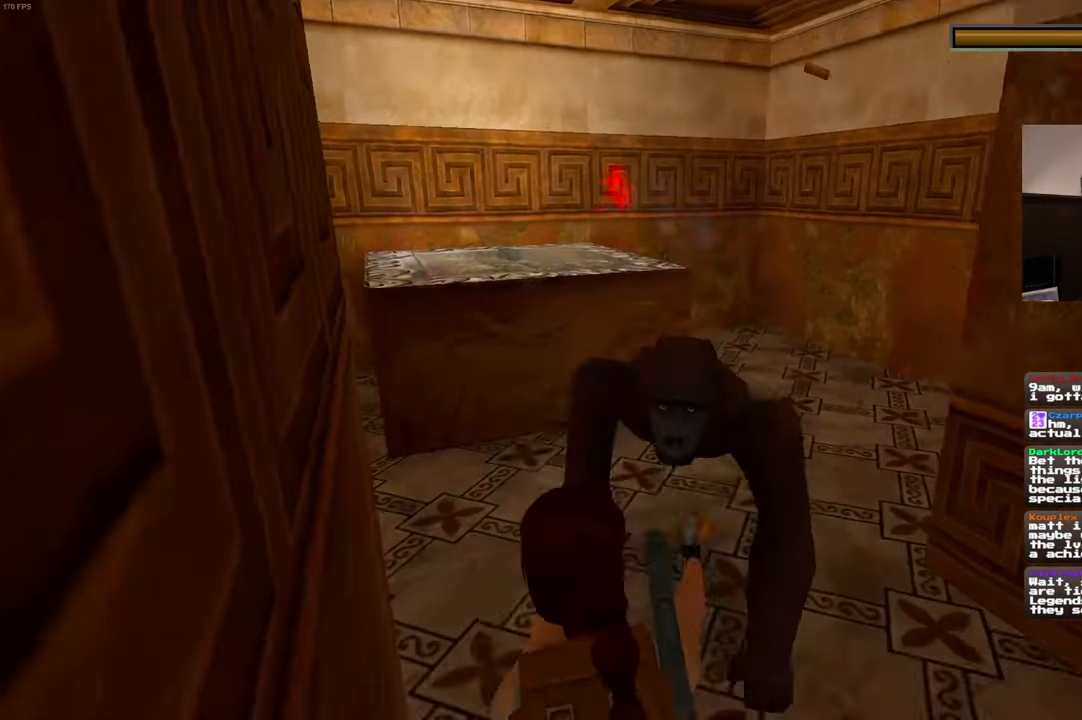
{"dt_ms": 500, "buttons": ["L2"], "left_stick": "center", "right_stick": "center", "events": [[17, "left_stick", "center"], [34, "CIRCLE", "down"], [167, "CIRCLE", "up"]]}
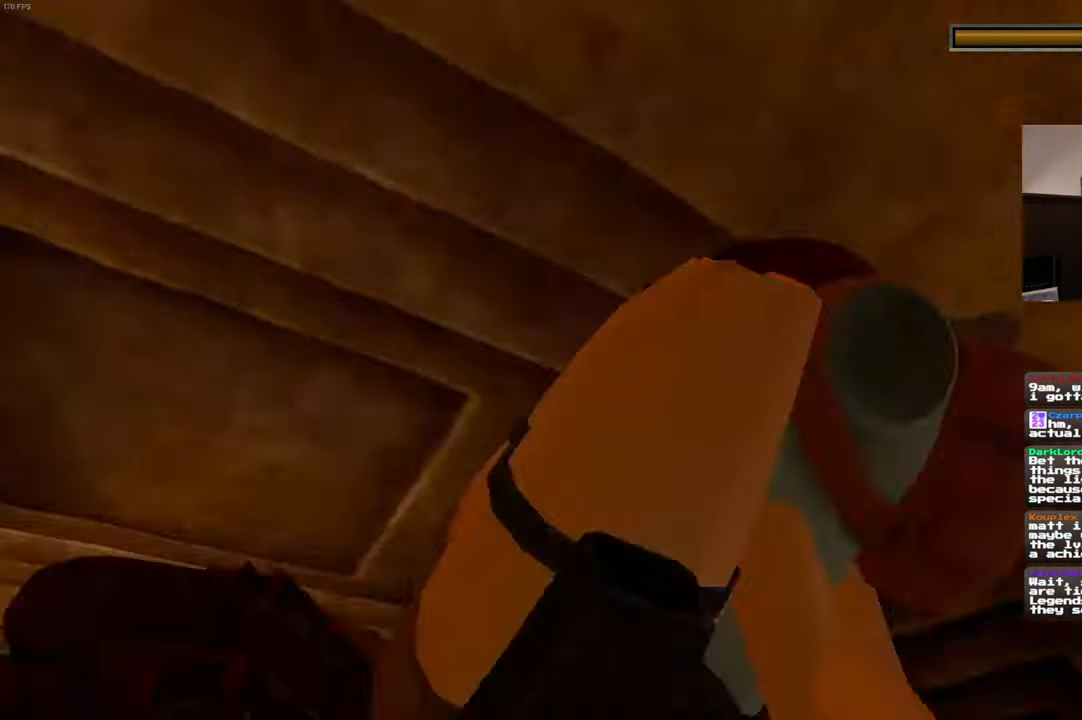
{"dt_ms": 500, "buttons": ["L2"], "left_stick": "center", "right_stick": "center", "events": []}
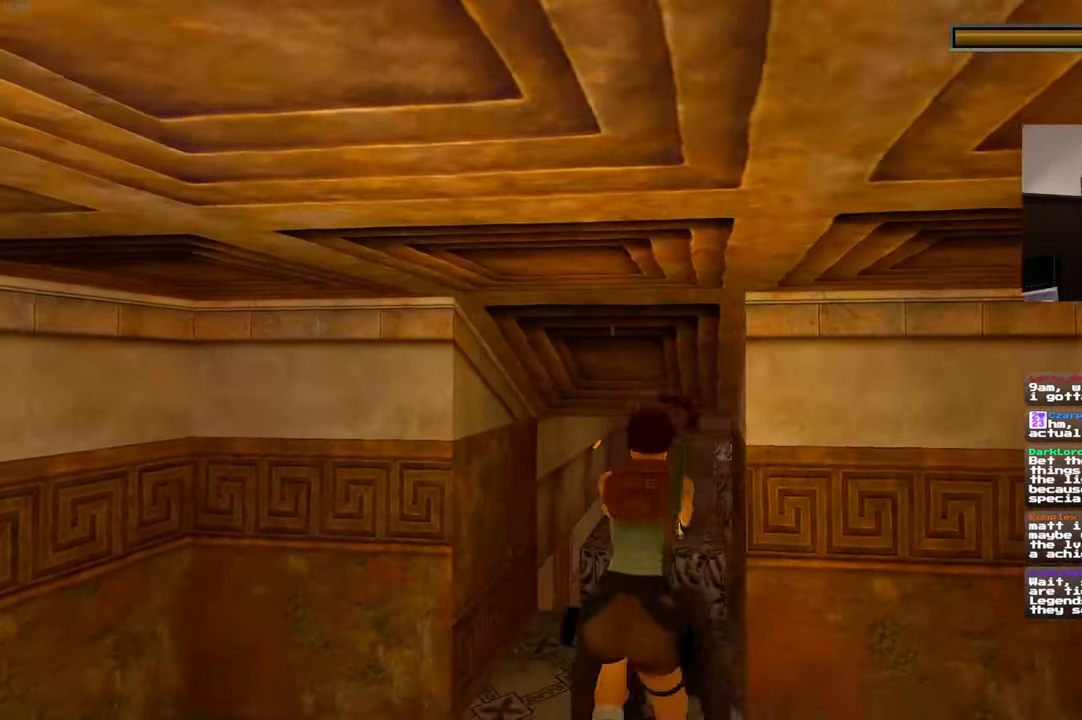
{"dt_ms": 500, "buttons": ["L2"], "left_stick": "center", "right_stick": "center", "events": []}
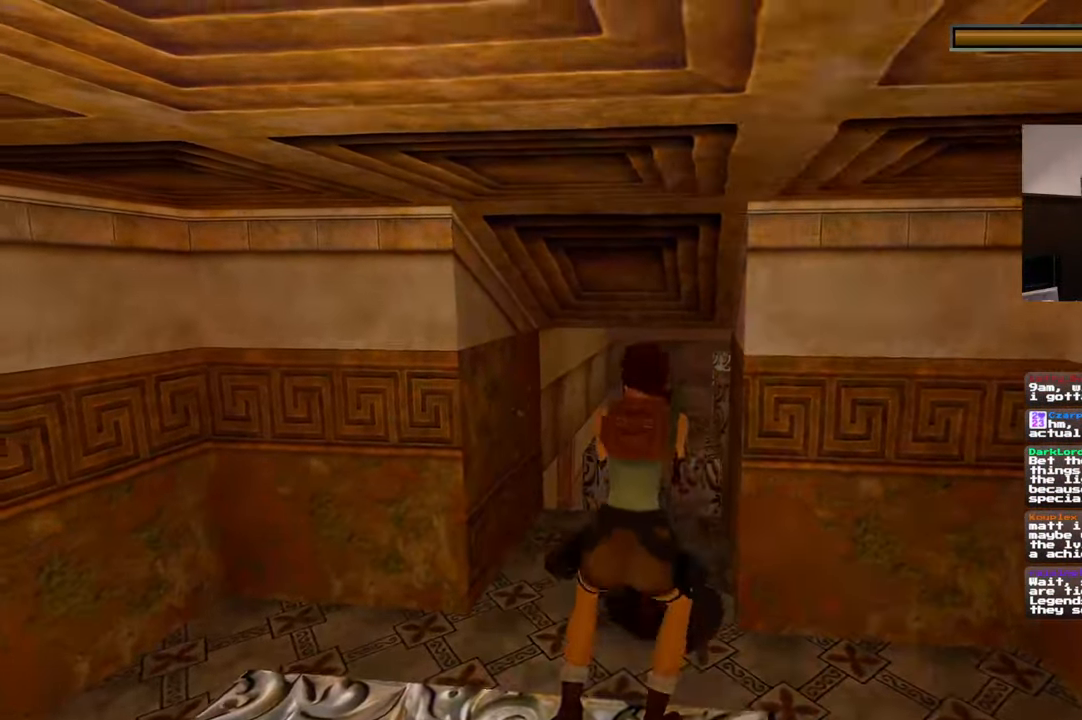
{"dt_ms": 500, "buttons": [], "left_stick": "center", "right_stick": "center", "events": [[367, "L2", "up"], [384, "TRIANGLE", "down"], [450, "TRIANGLE", "up"]]}
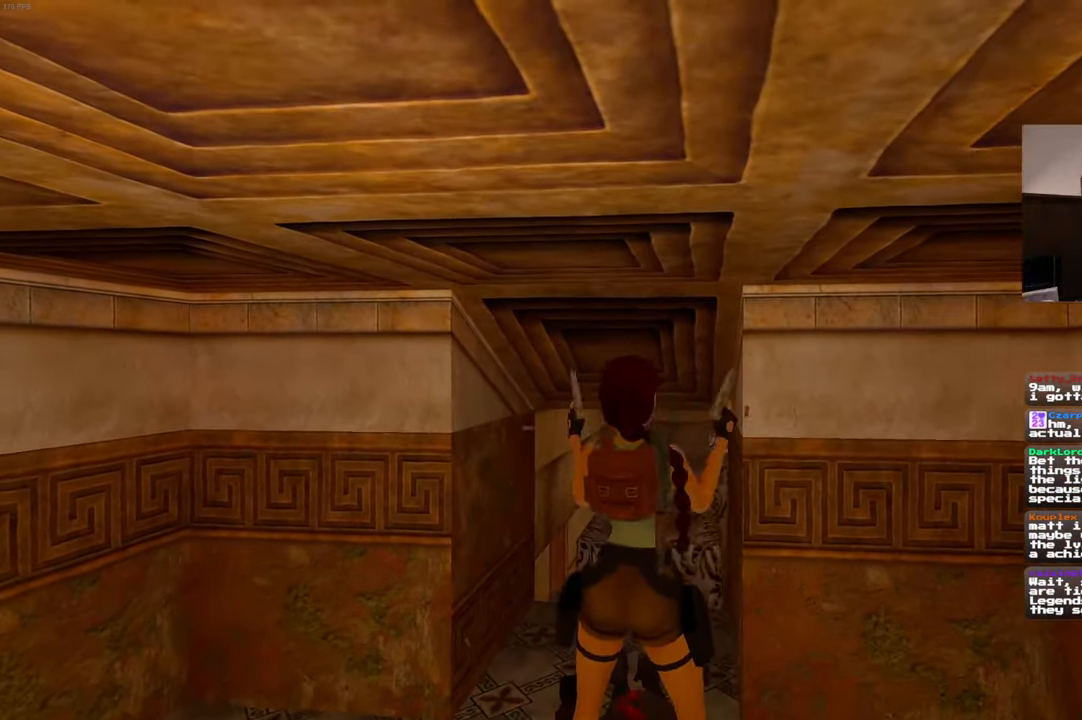
{"dt_ms": 500, "buttons": [], "left_stick": "center", "right_stick": "left", "events": [[117, "left_stick", "down"], [267, "right_stick", "left"], [317, "left_stick", "left"], [400, "left_stick", "center"]]}
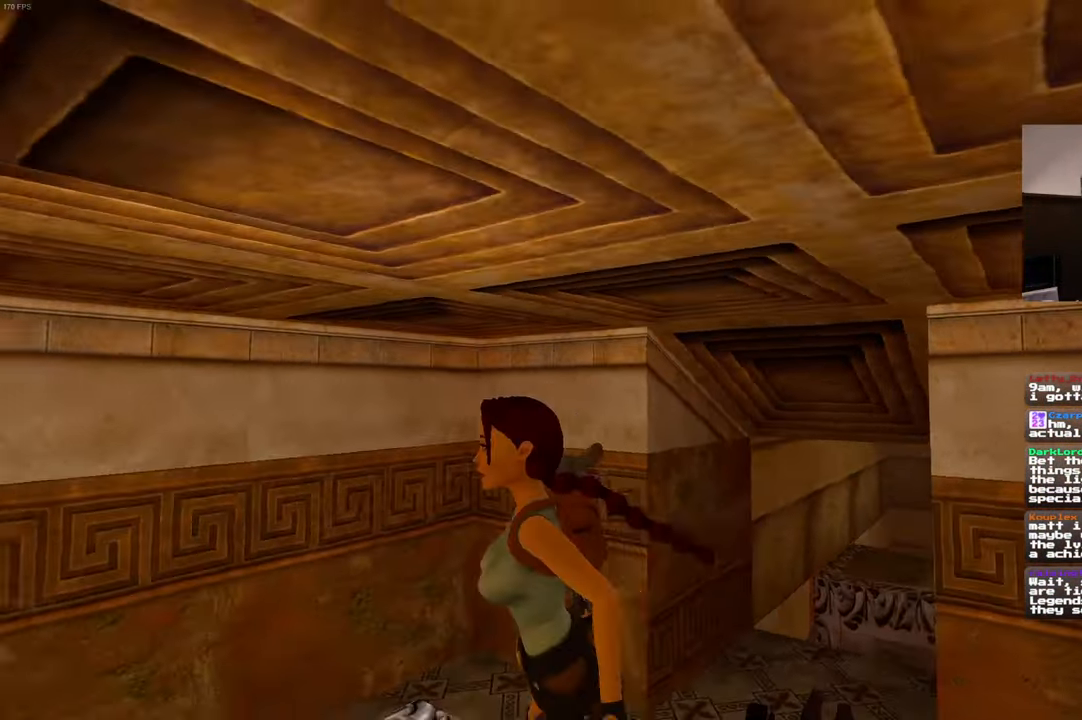
{"dt_ms": 500, "buttons": [], "left_stick": "right", "right_stick": "center", "events": [[100, "right_stick", "center"], [200, "CROSS", "down"], [466, "left_stick", "right"], [500, "CROSS", "up"]]}
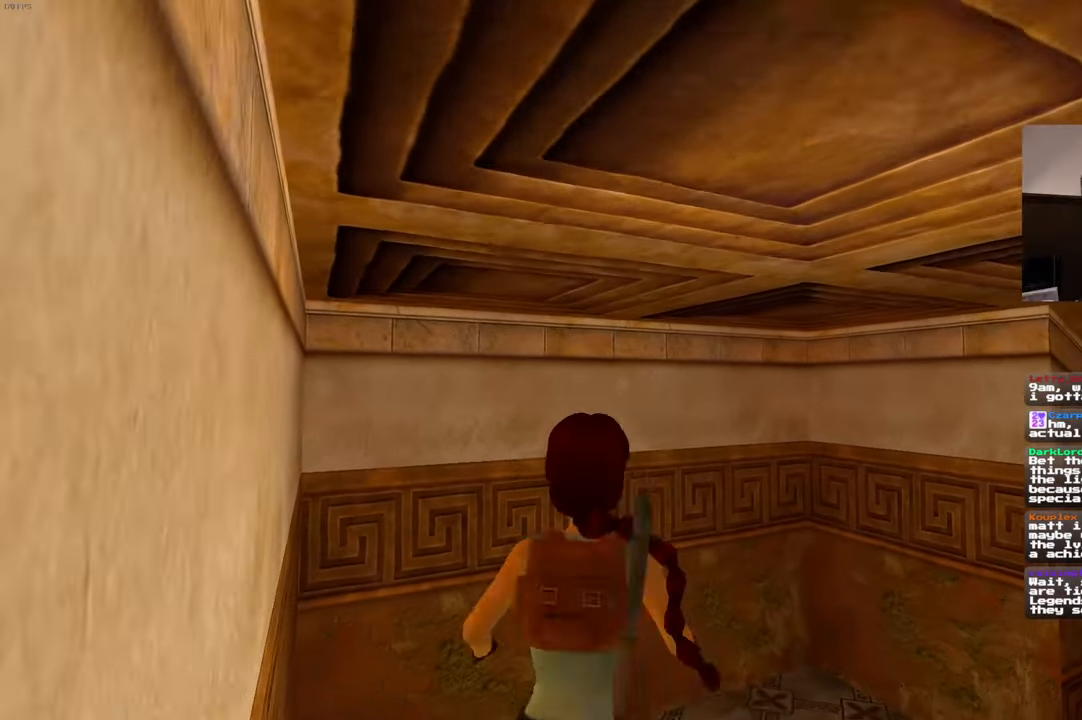
{"dt_ms": 500, "buttons": ["CROSS"], "left_stick": "center", "right_stick": "center"}
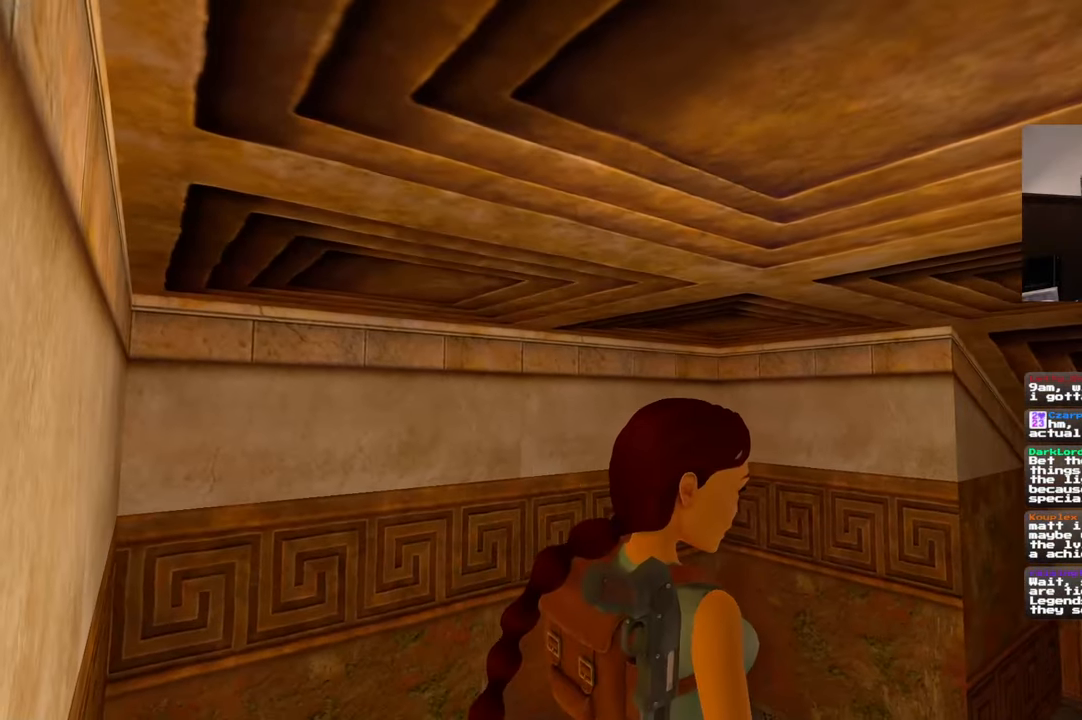
{"dt_ms": 500, "buttons": ["CROSS"], "left_stick": "center", "right_stick": "center"}